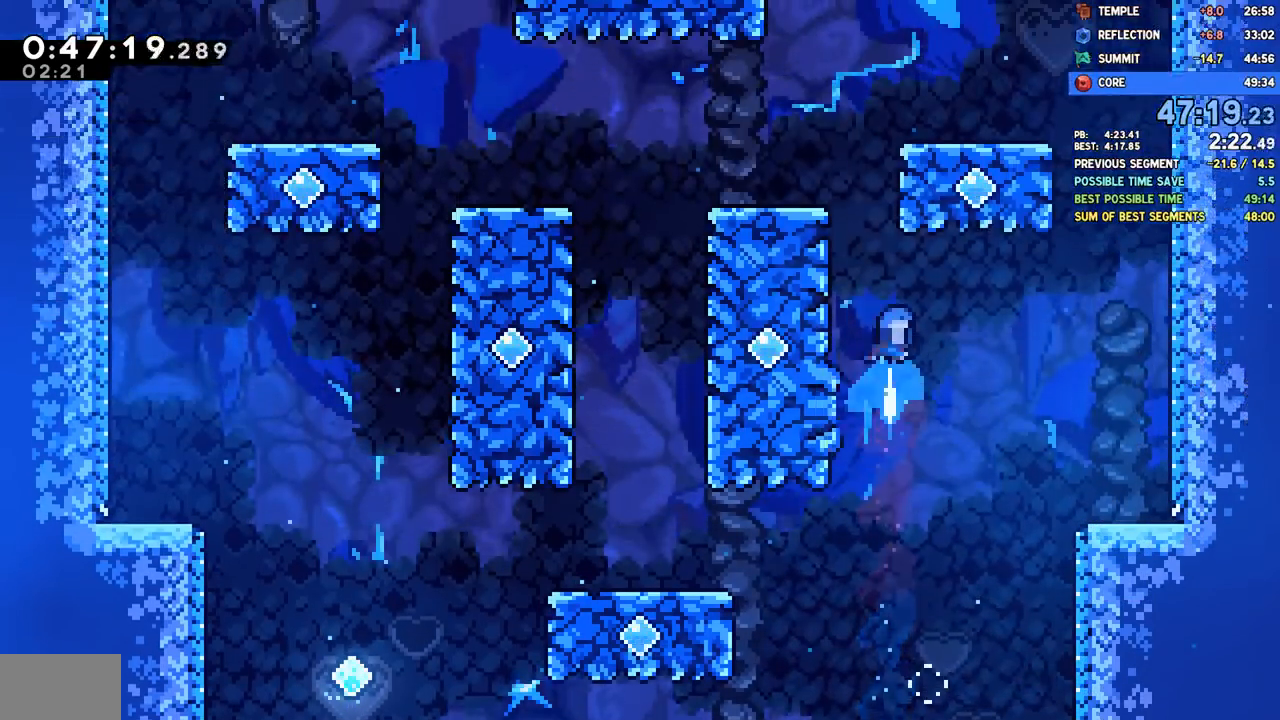
Gameplay with a controller (PlayStation layout); each line is a JSON object with the inputs held at the frame after it. "events" lists button and stick changes between this image and that frame as [ms after this image, input, new state], when the widget could be followed in between.
{"buttons": ["L1", "DPAD_LEFT"], "left_stick": "center", "right_stick": "center"}
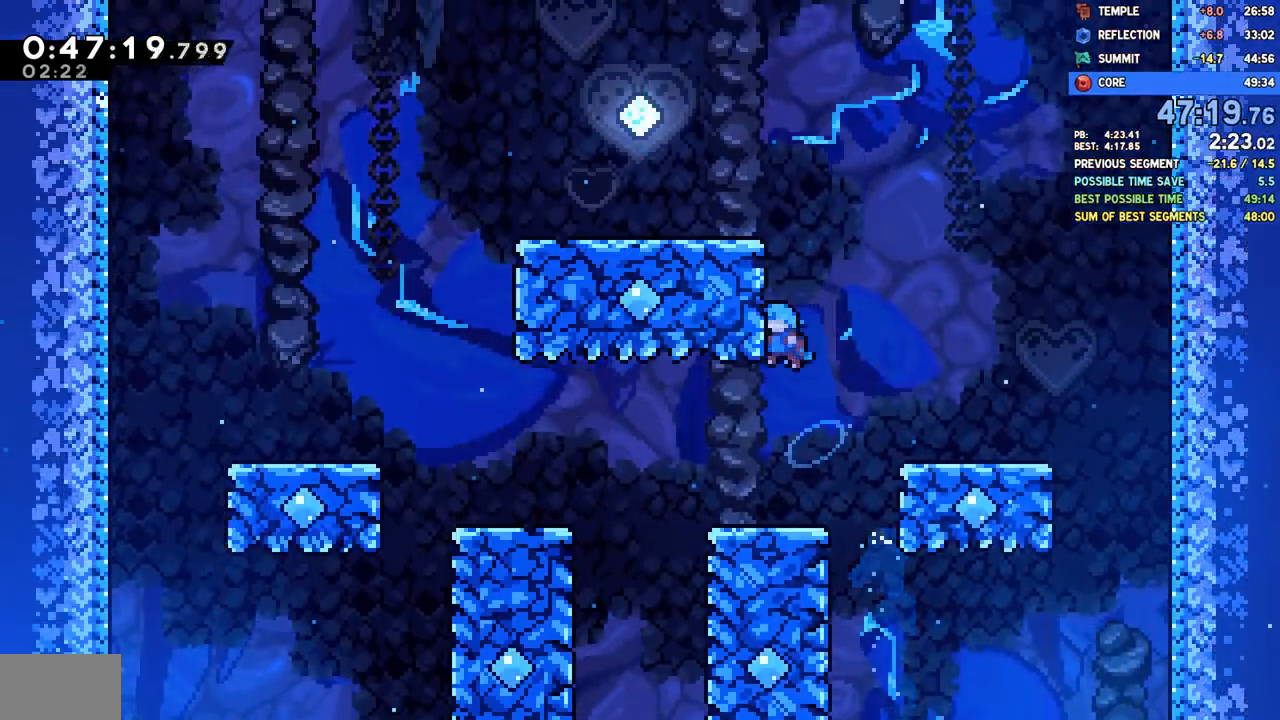
{"buttons": ["R1", "DPAD_LEFT"], "left_stick": "center", "right_stick": "center", "events": [[17, "R2", "down"], [33, "R1", "down"], [50, "CROSS", "down"], [167, "CROSS", "up"], [183, "CROSS", "down"], [333, "R2", "up"], [350, "CROSS", "up"], [400, "R1", "up"], [467, "R1", "down"], [500, "L1", "up"]]}
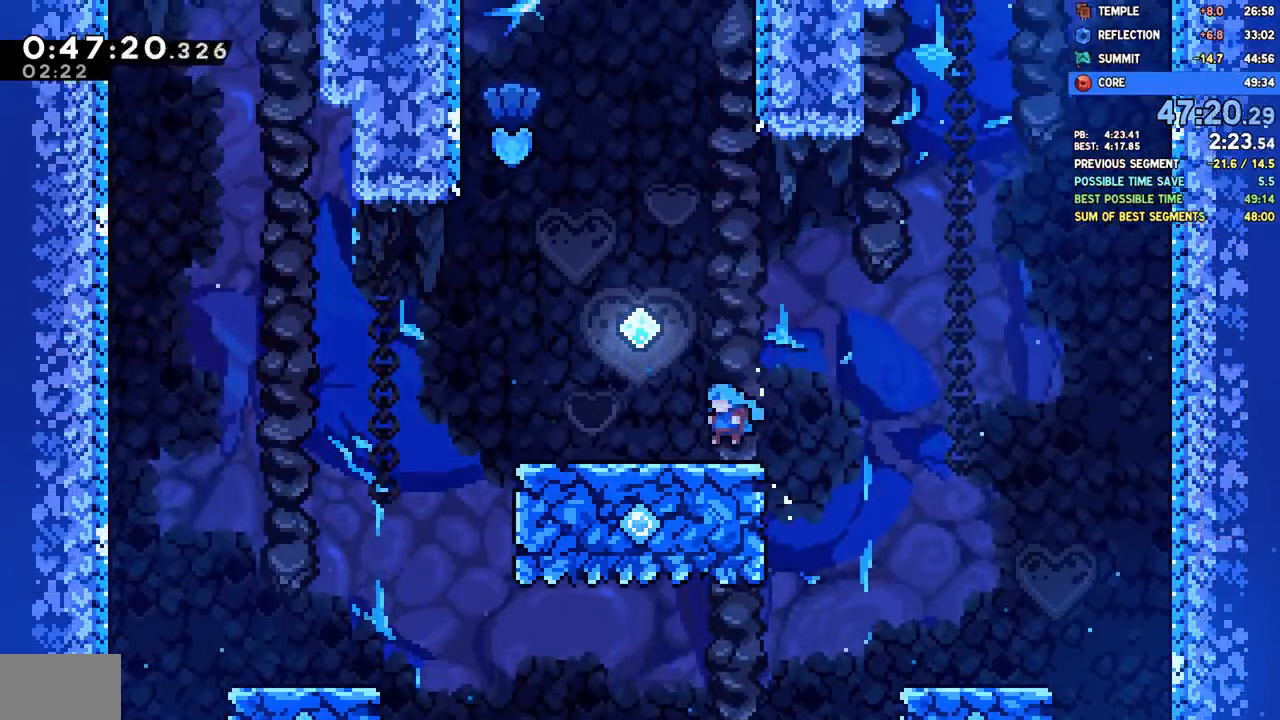
{"buttons": ["SQUARE", "DPAD_UP"], "left_stick": "center", "right_stick": "center"}
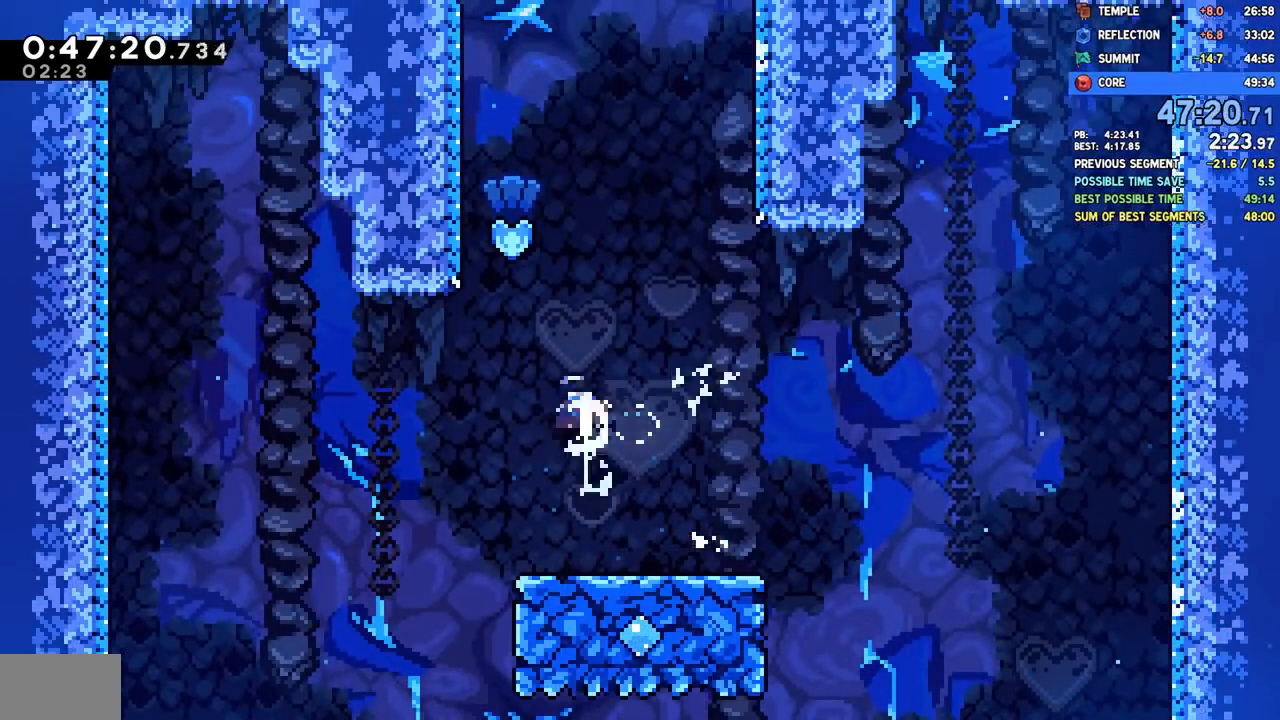
{"buttons": ["DPAD_UP", "DPAD_RIGHT"], "left_stick": "center", "right_stick": "center"}
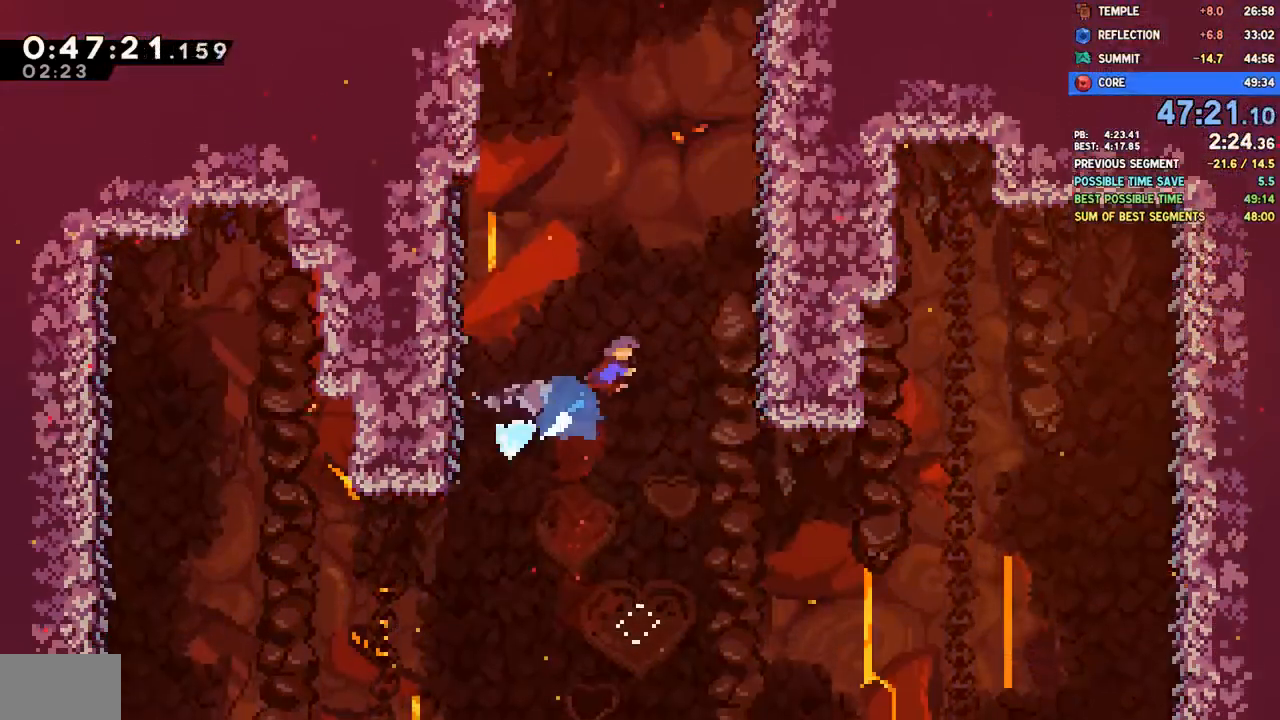
{"buttons": ["R1", "R2", "DPAD_UP"], "left_stick": "center", "right_stick": "center", "events": [[317, "DPAD_RIGHT", "up"], [317, "R2", "down"], [383, "R1", "down"]]}
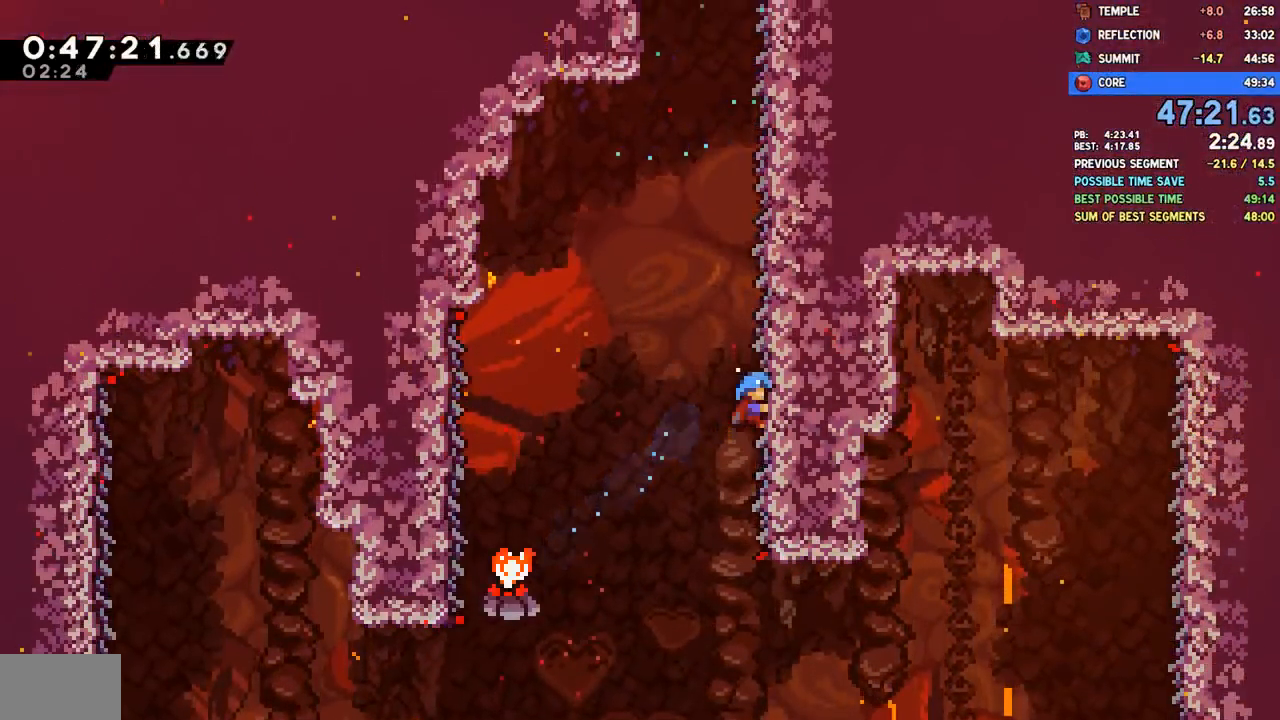
{"buttons": ["R2"], "left_stick": "center", "right_stick": "center"}
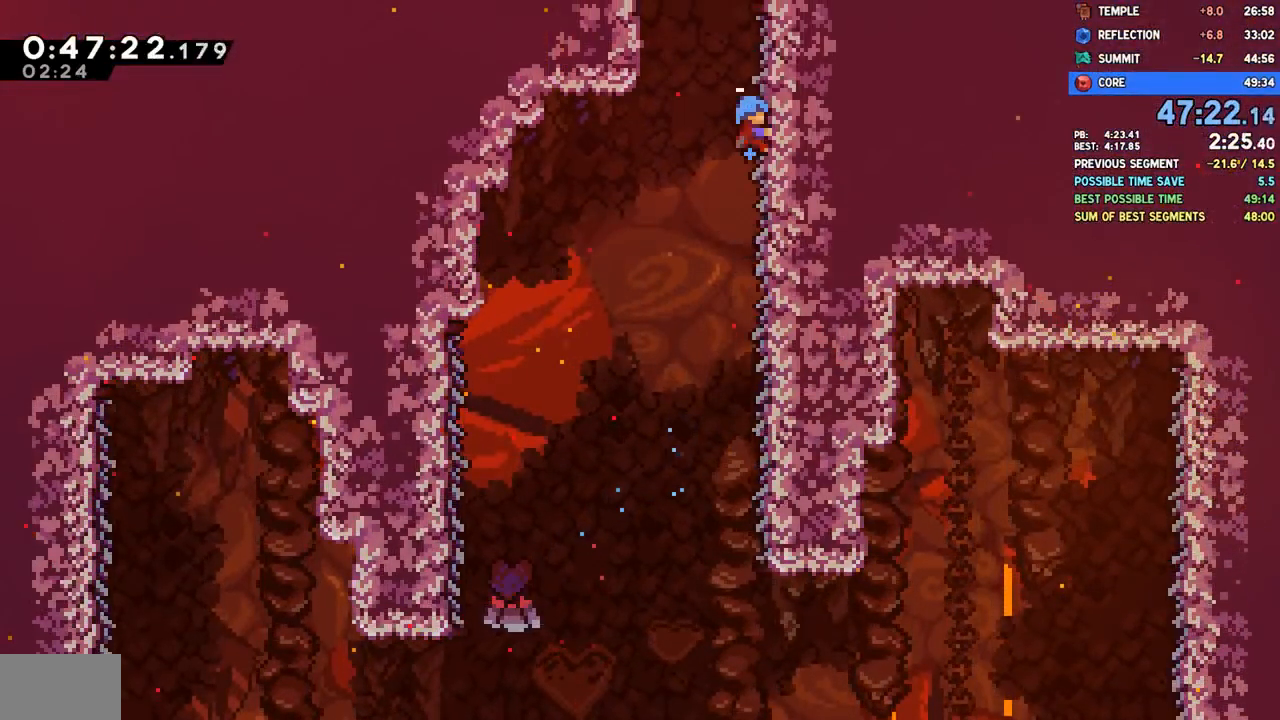
{"buttons": ["R1", "R2"], "left_stick": "center", "right_stick": "center", "events": [[33, "R1", "down"], [100, "R1", "up"], [167, "TRIANGLE", "down"], [250, "R1", "down"], [267, "TRIANGLE", "up"]]}